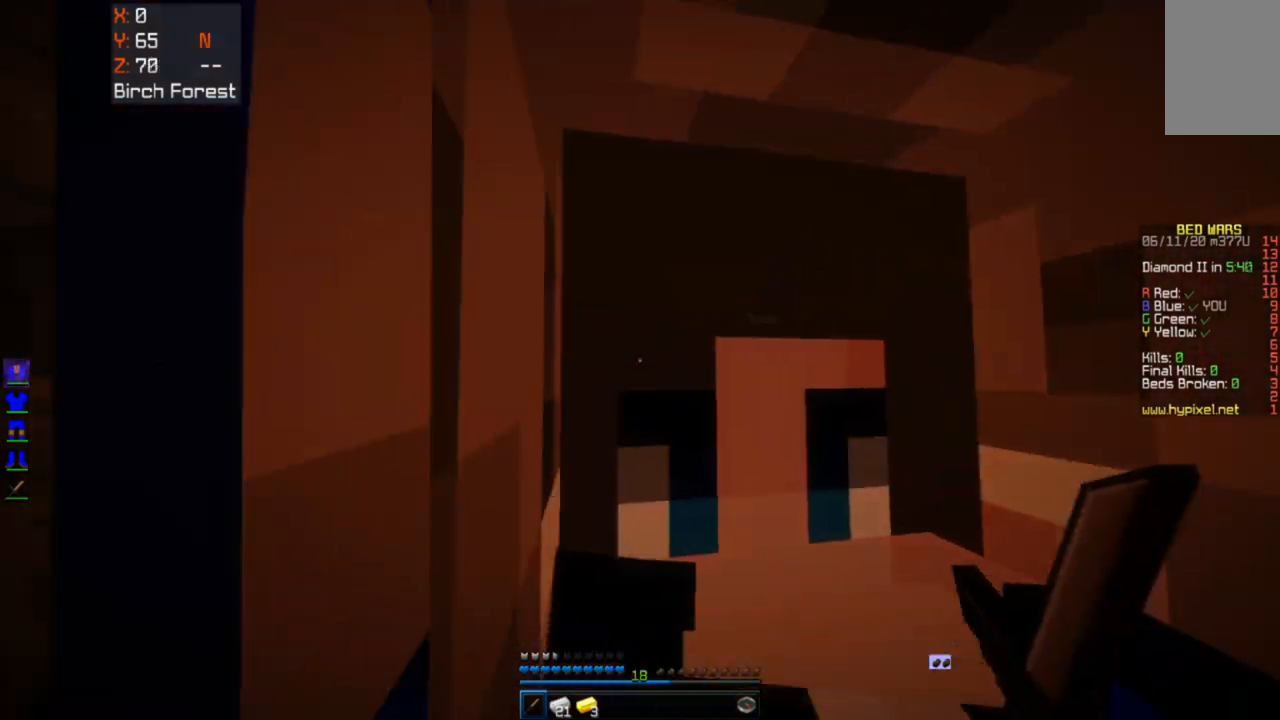
Gameplay with keyboard and mouse; each line is a JSON object with the keys and mouse buttons held at the frame after it. "events" lists presses ("down") and releases ("up") of "a", "d", "s", "space", "w", "mouse_left" and "mouse_right" between this image and that frame as [ms after this image, input, new state], when the widget could be followed in between. "mouse_left", "mouse_right" = the "left", "right" buttons of the "mouse" list. No other keys are recorded. Fast repeated clicks can show as one long hold. Mouse movement is not recorded.
{"keys": ["s"], "mouse": [], "events": [[83, "w", "up"], [100, "d", "down"], [183, "s", "down"], [317, "d", "up"]]}
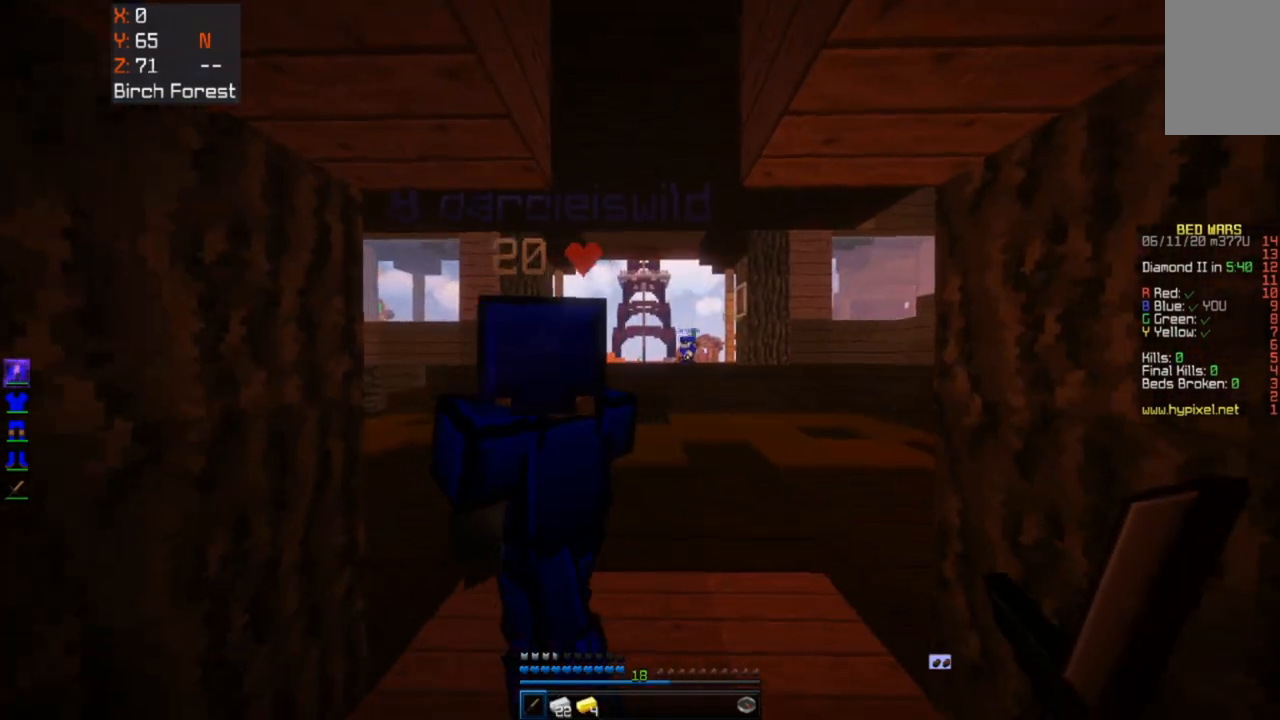
{"keys": ["d", "w"], "mouse": [], "events": [[33, "s", "up"], [50, "a", "down"], [100, "w", "down"], [267, "a", "up"], [300, "d", "down"]]}
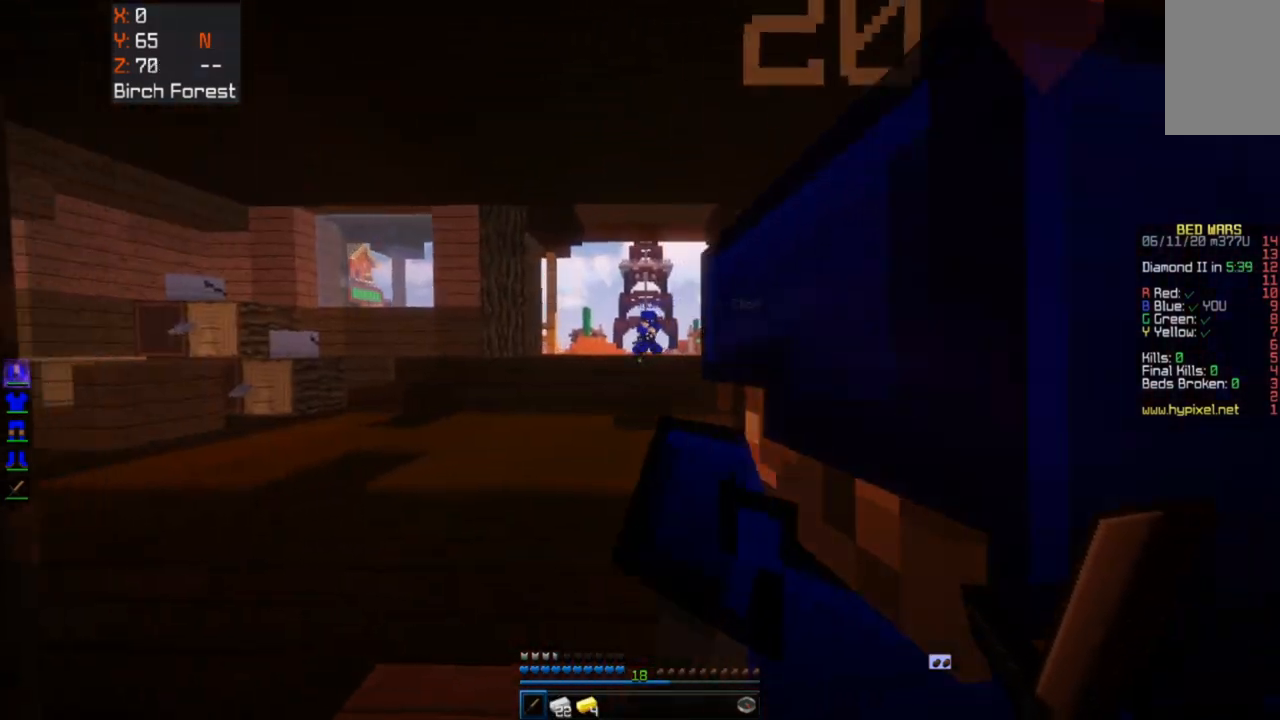
{"keys": [], "mouse": [], "events": [[117, "d", "up"], [183, "w", "up"], [200, "a", "down"], [417, "a", "up"]]}
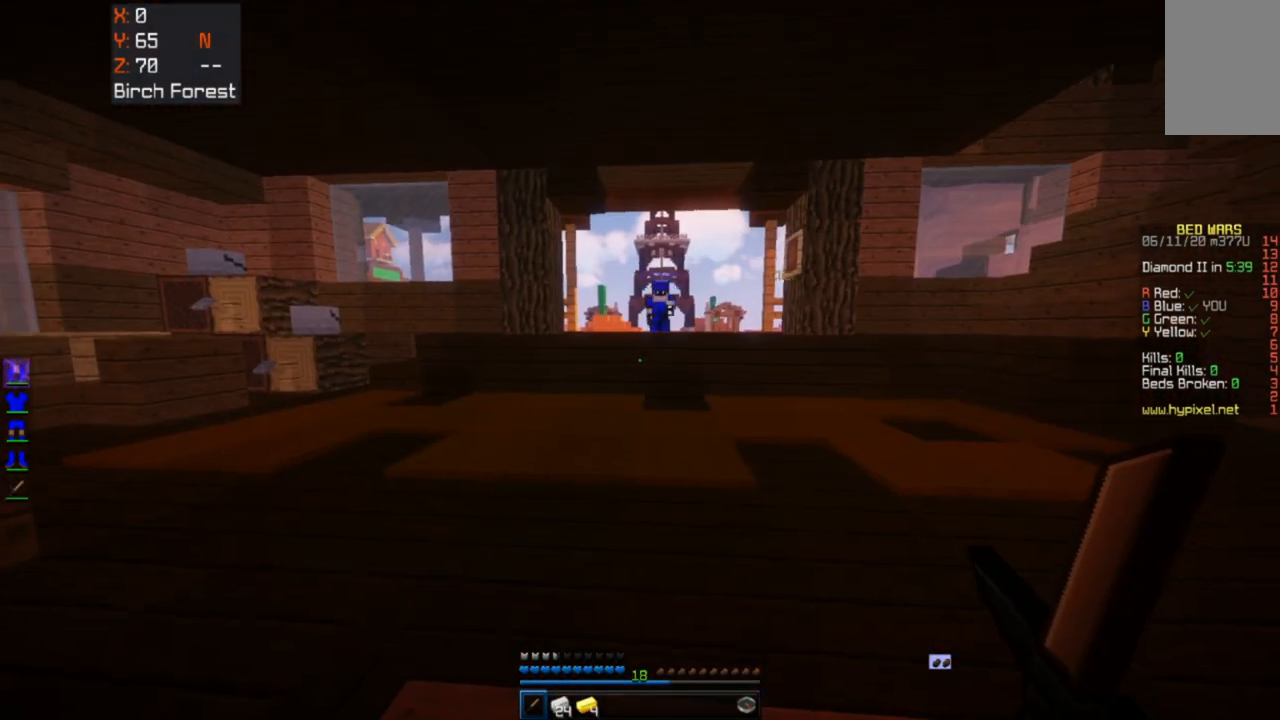
{"keys": [], "mouse": [], "events": [[300, "s", "down"], [467, "s", "up"]]}
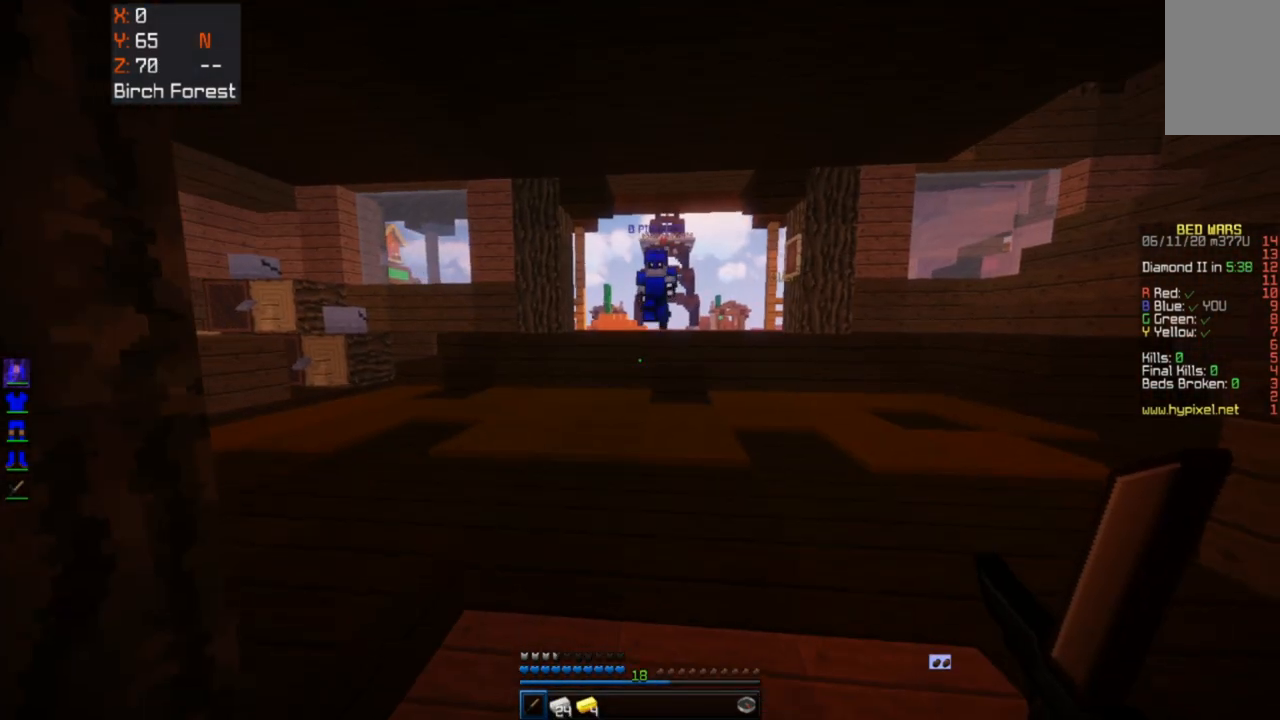
{"keys": [], "mouse": [], "events": []}
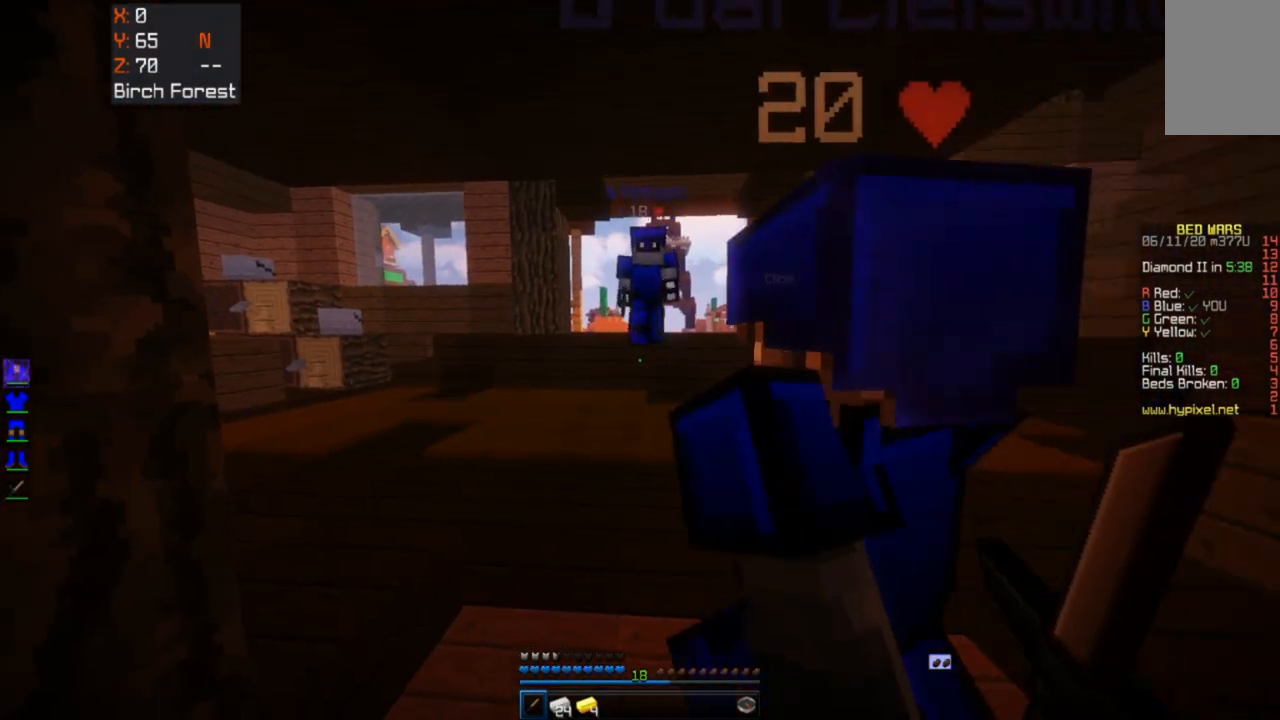
{"keys": [], "mouse": [], "events": []}
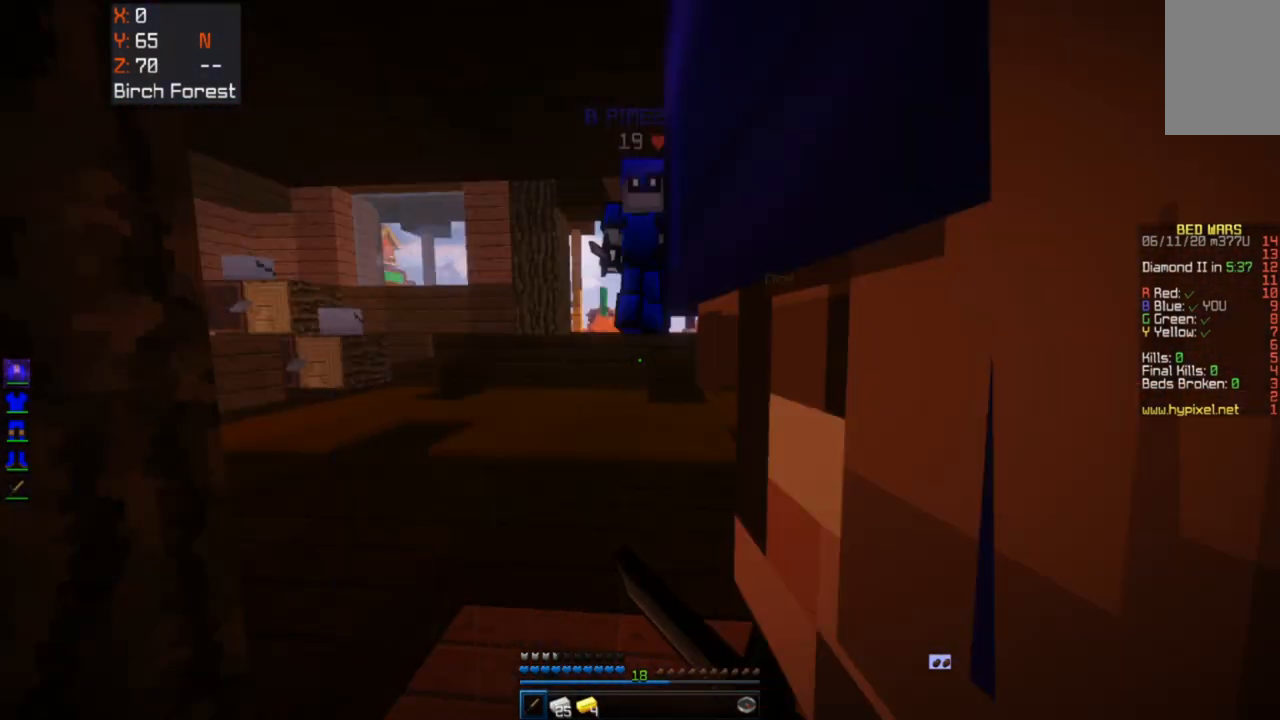
{"keys": [], "mouse": [], "events": []}
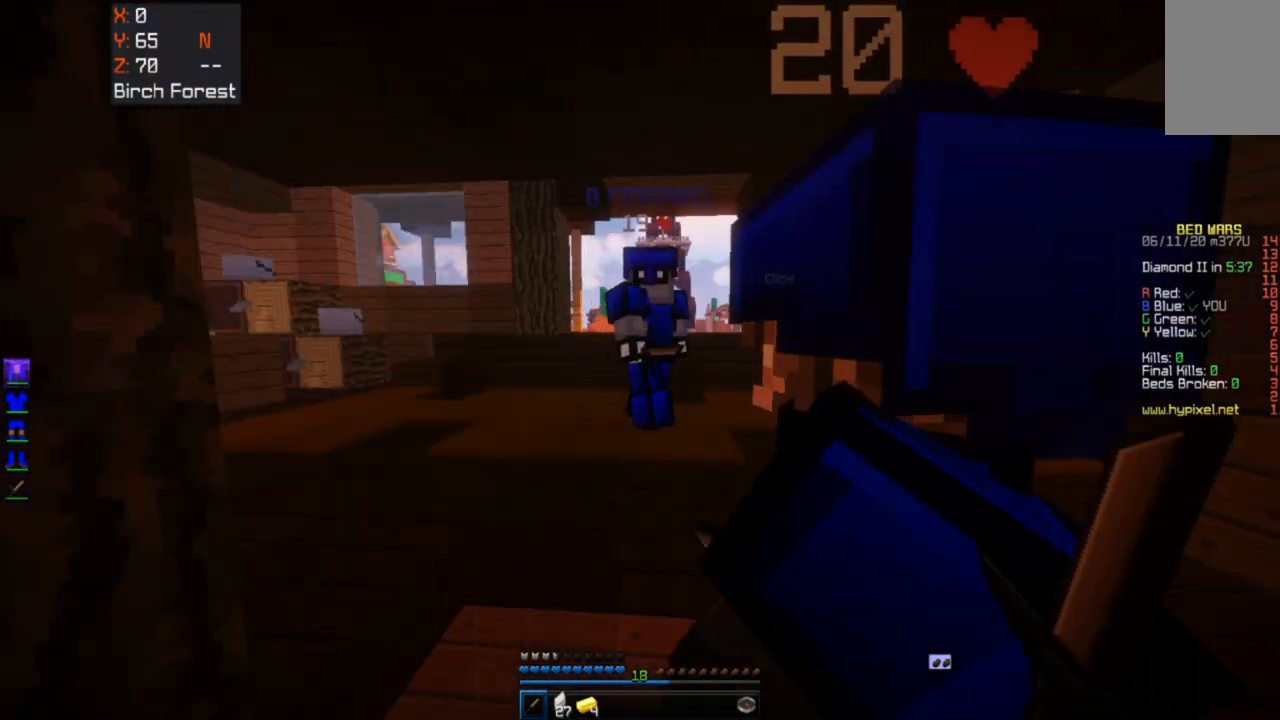
{"keys": ["w"], "mouse": [], "events": [[400, "w", "down"]]}
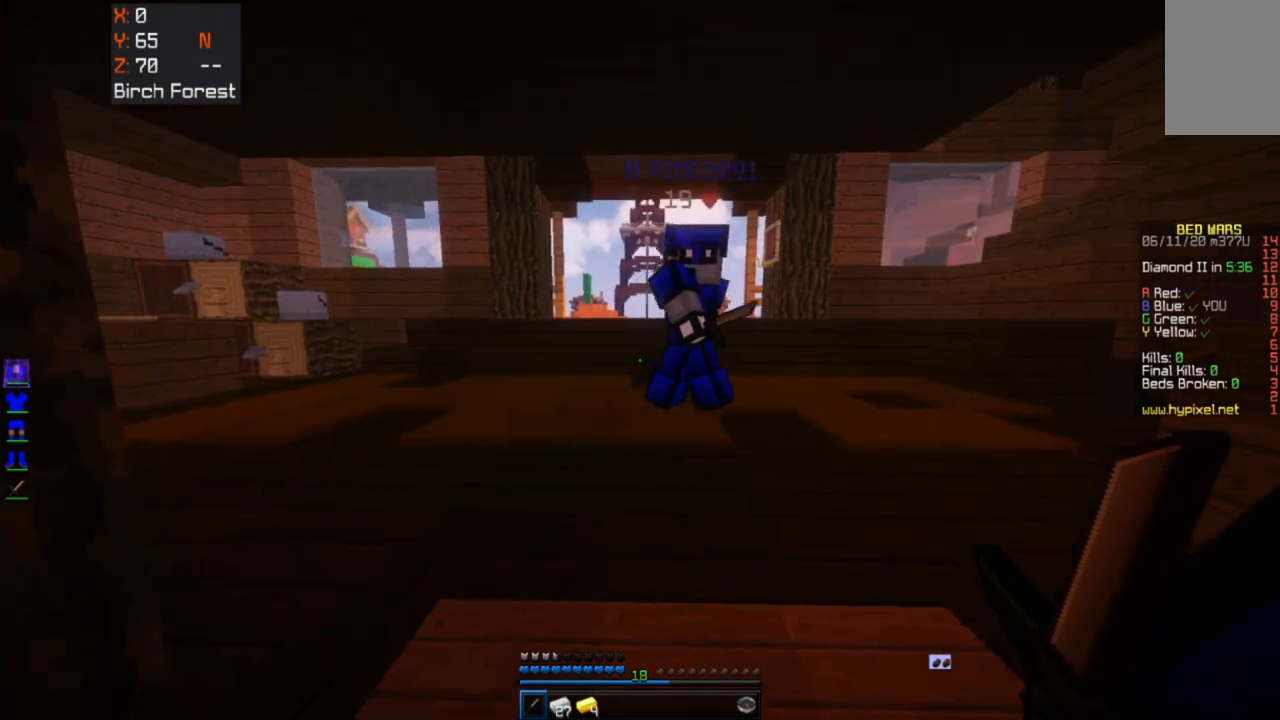
{"keys": ["a", "w"], "mouse": [], "events": [[50, "a", "down"]]}
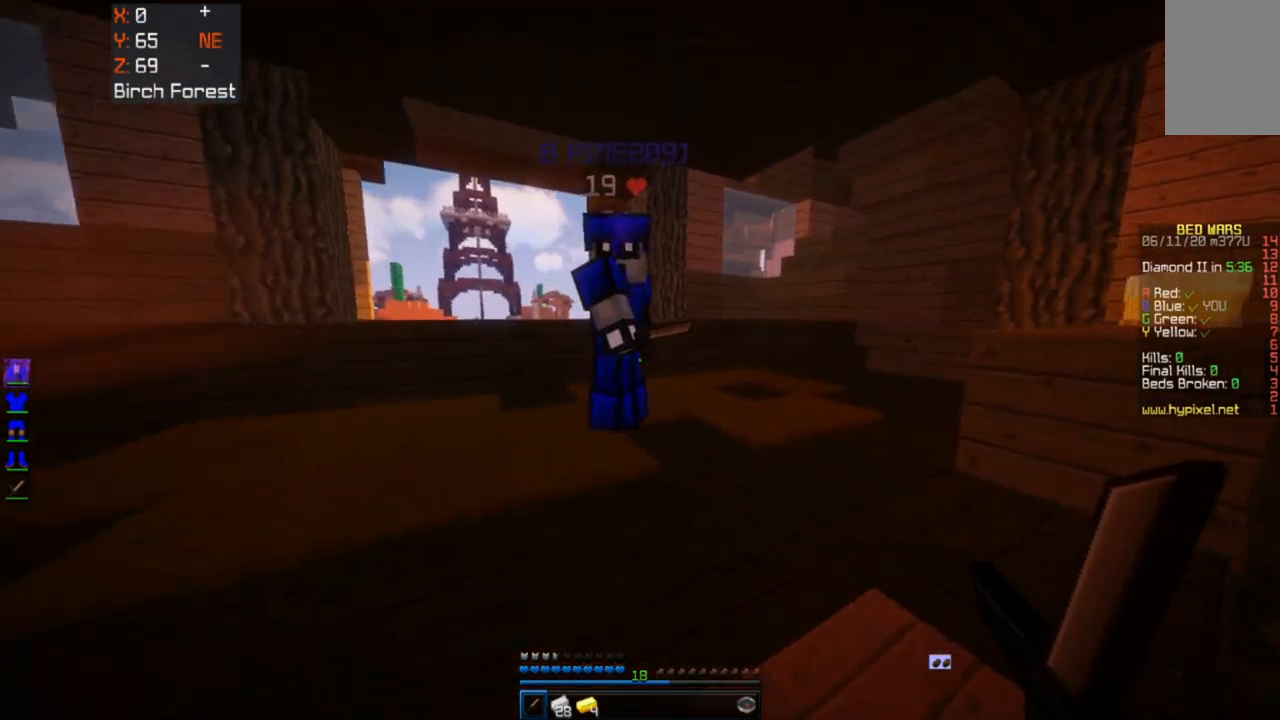
{"keys": ["d"], "mouse": [], "events": [[117, "w", "up"], [317, "a", "up"], [400, "d", "down"]]}
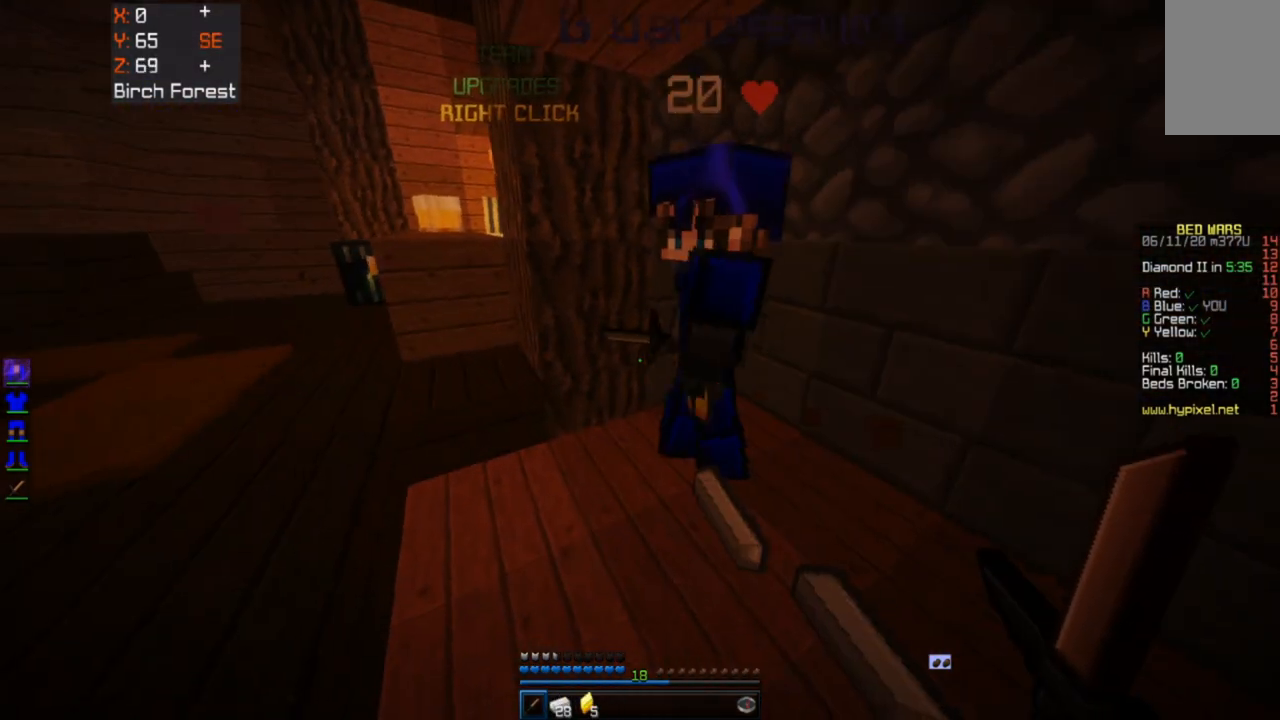
{"keys": ["d"], "mouse": [], "events": [[133, "w", "down"], [383, "w", "up"]]}
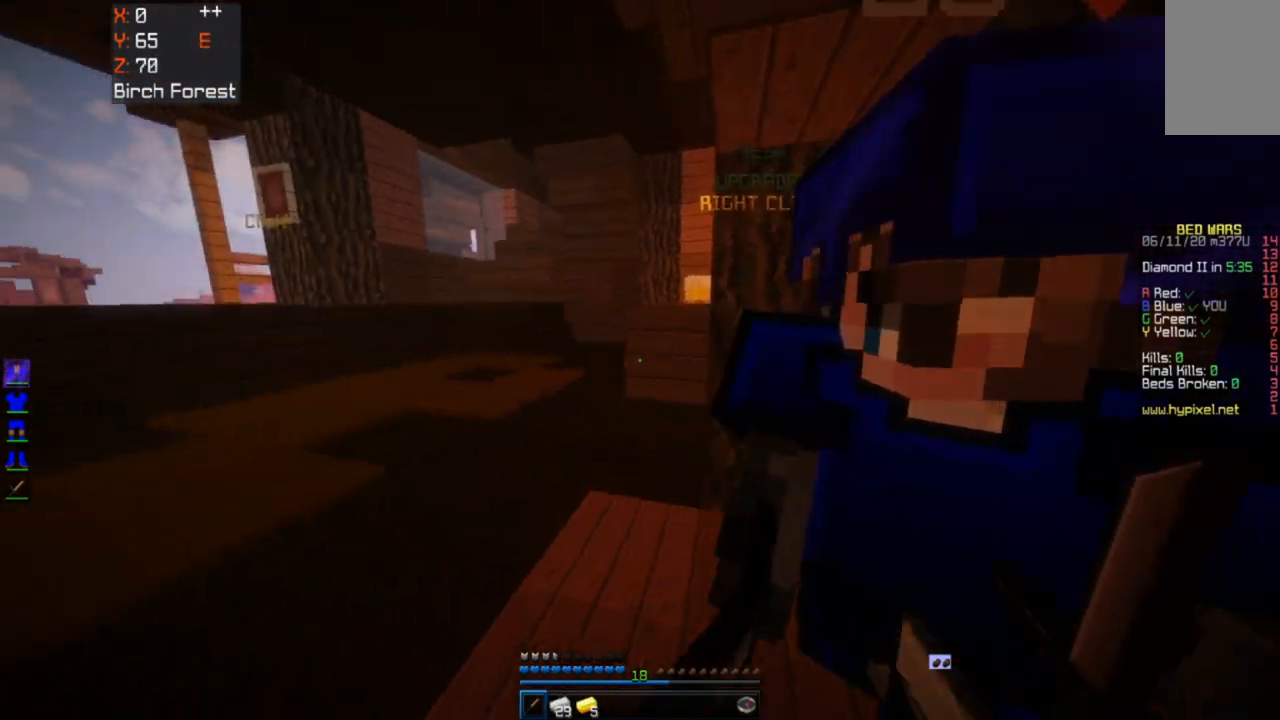
{"keys": ["d"], "mouse": ["left"], "events": [[33, "d", "up"], [50, "a", "down"], [350, "a", "up"], [350, "d", "down"], [400, "mouse_left", "down"]]}
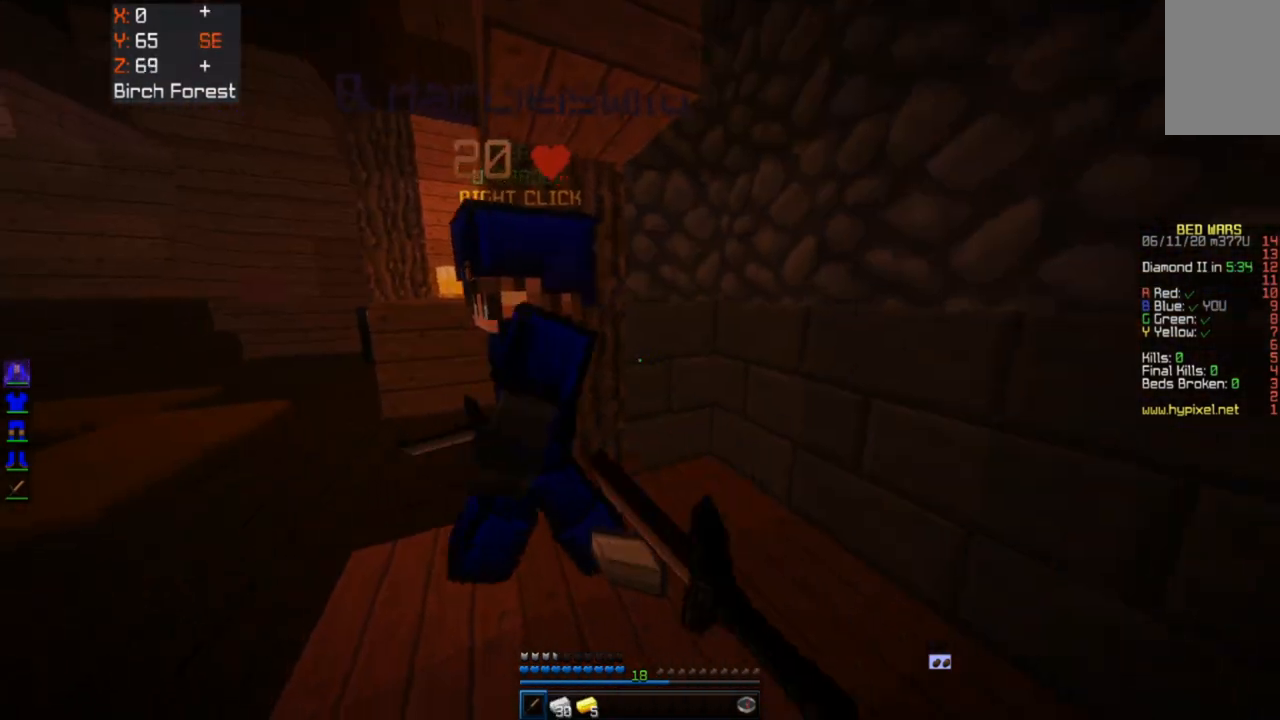
{"keys": [], "mouse": [], "events": [[67, "d", "up"], [117, "mouse_left", "up"]]}
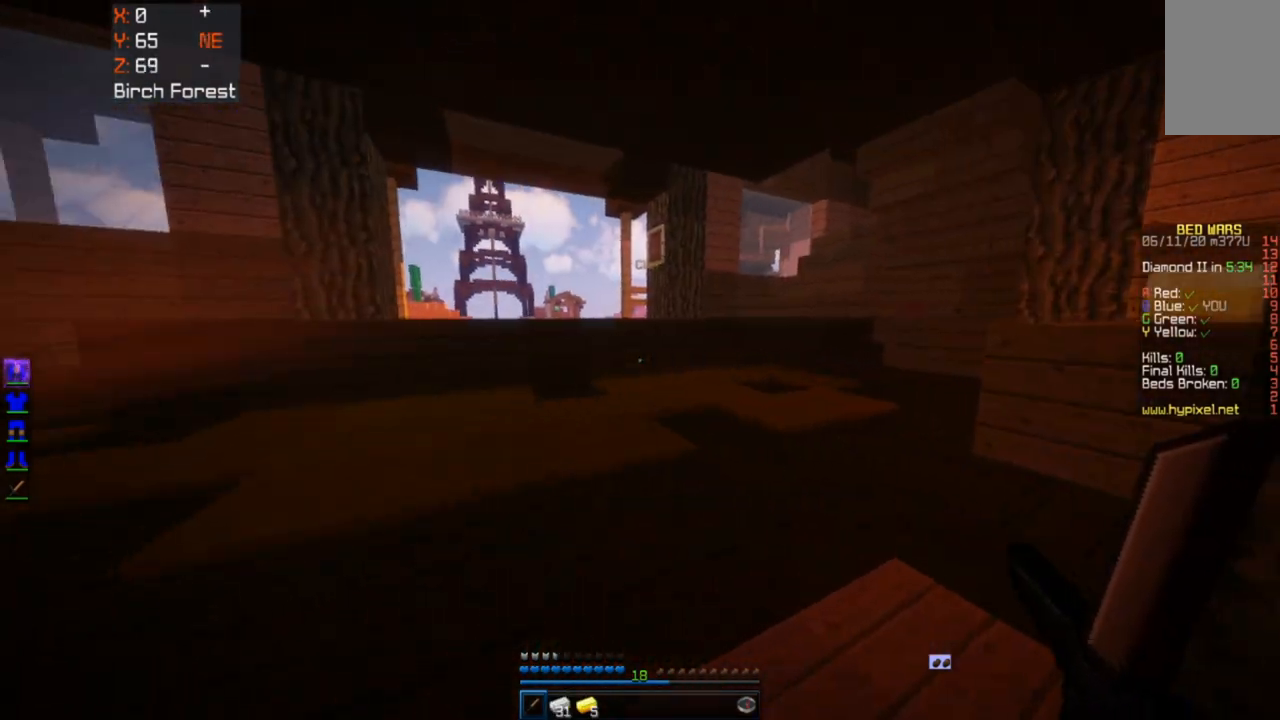
{"keys": ["a", "w"], "mouse": [], "events": [[200, "w", "down"], [350, "a", "down"]]}
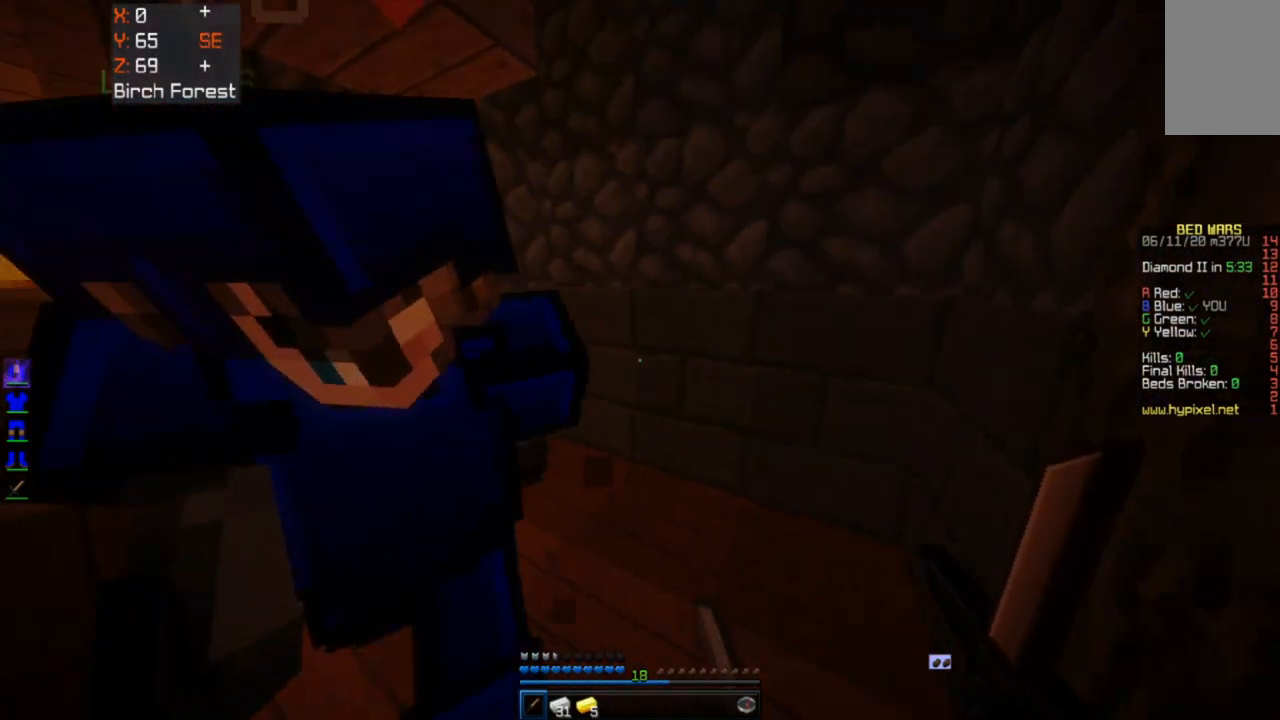
{"keys": ["d", "w"], "mouse": [], "events": [[133, "w", "up"], [150, "d", "down"], [167, "a", "up"], [400, "w", "down"]]}
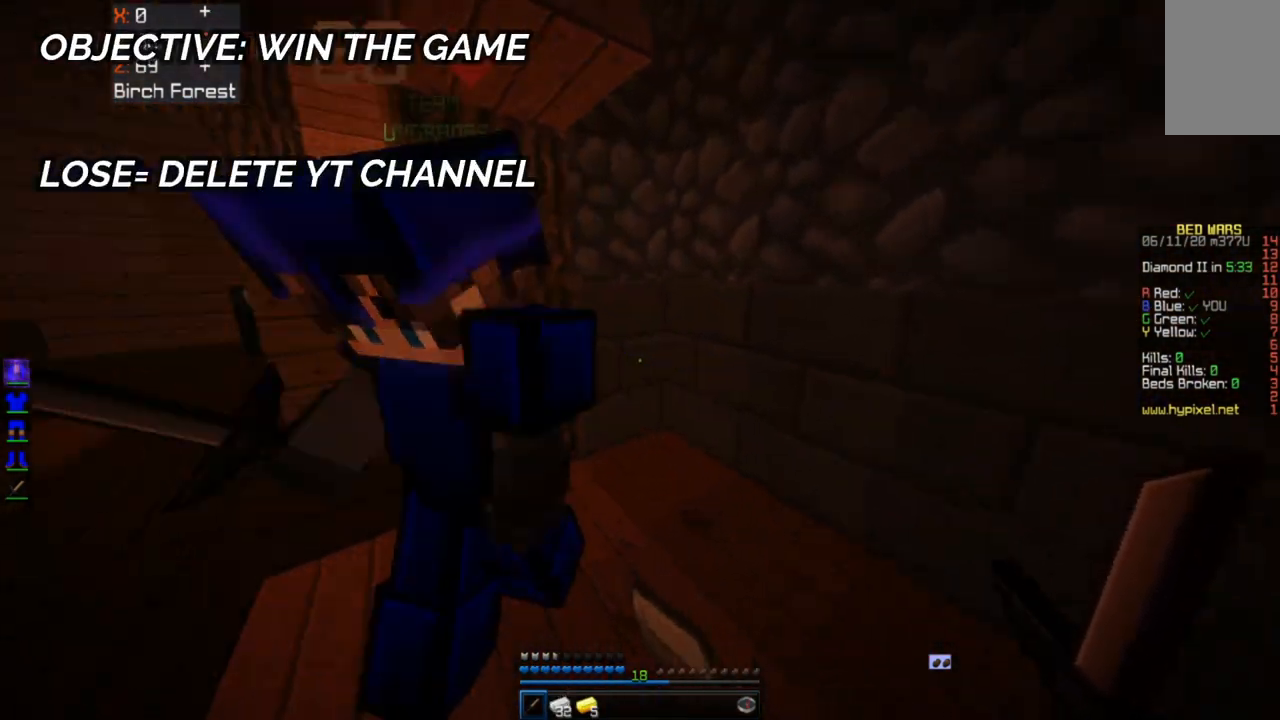
{"keys": ["d", "s"], "mouse": [], "events": [[283, "w", "up"], [450, "s", "down"]]}
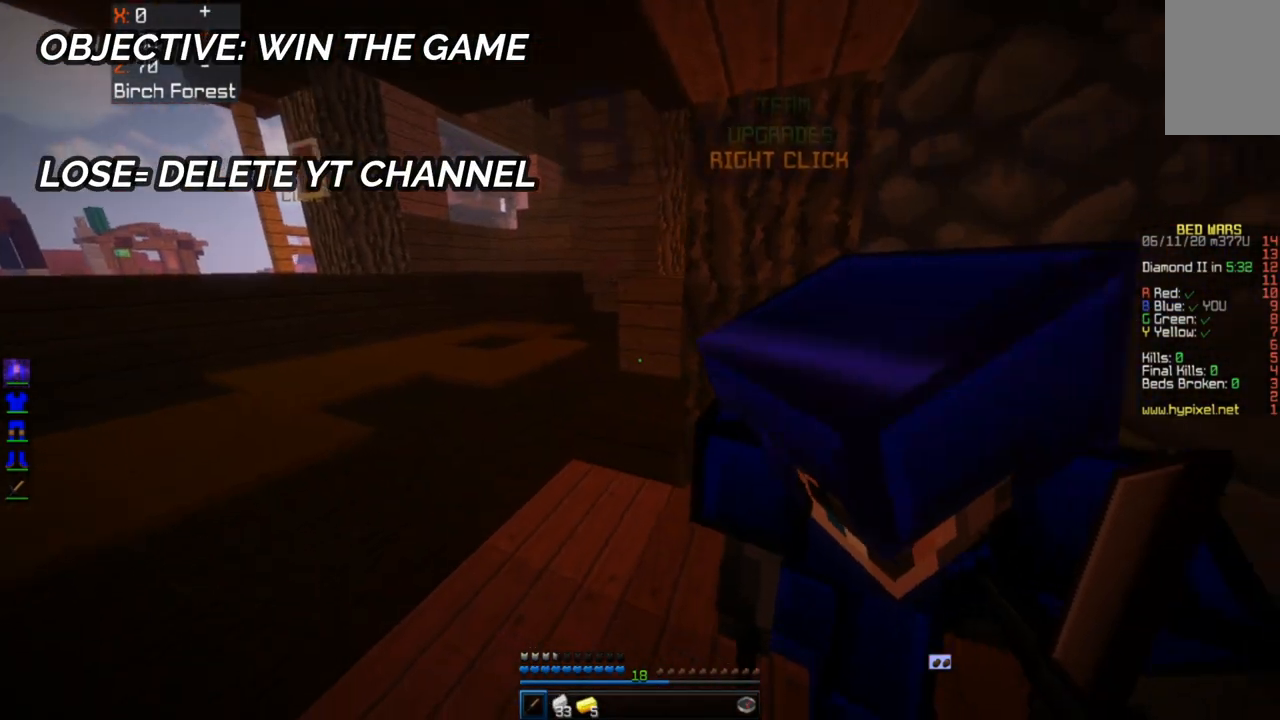
{"keys": ["a"], "mouse": [], "events": [[250, "a", "down"], [250, "s", "up"], [317, "d", "up"]]}
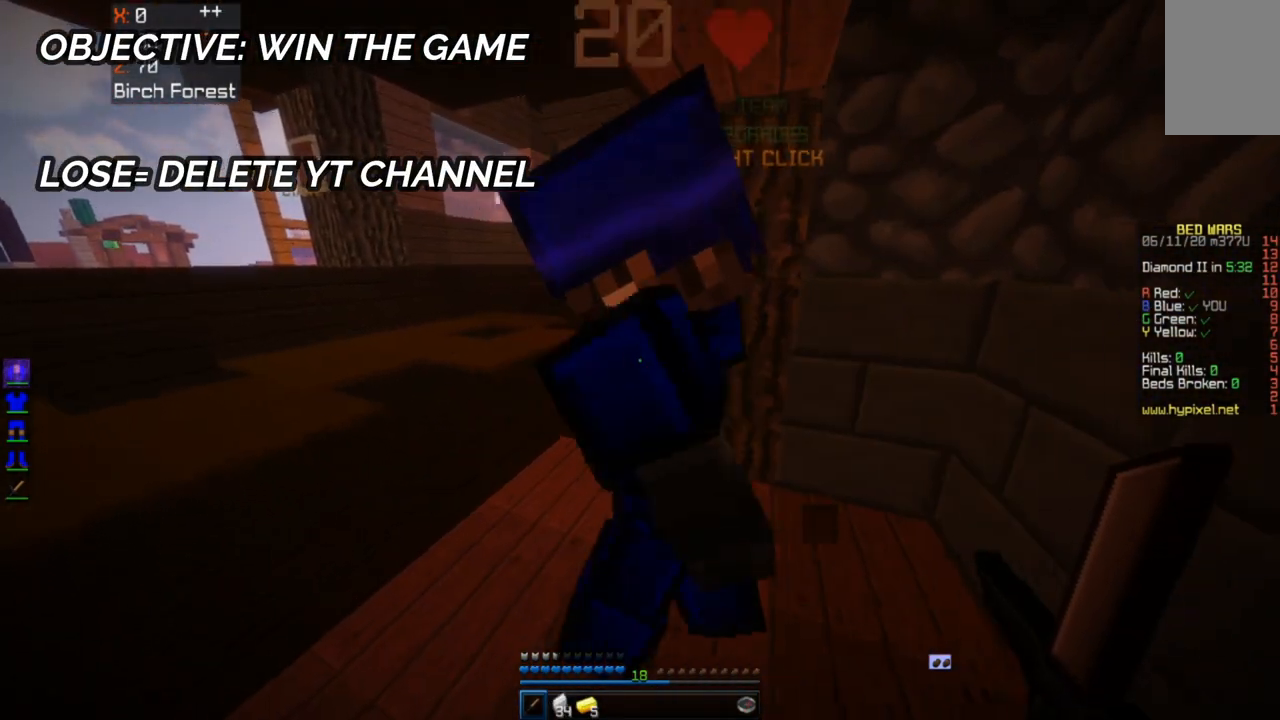
{"keys": ["d", "w"], "mouse": [], "events": [[317, "a", "up"], [350, "d", "down"], [500, "w", "down"]]}
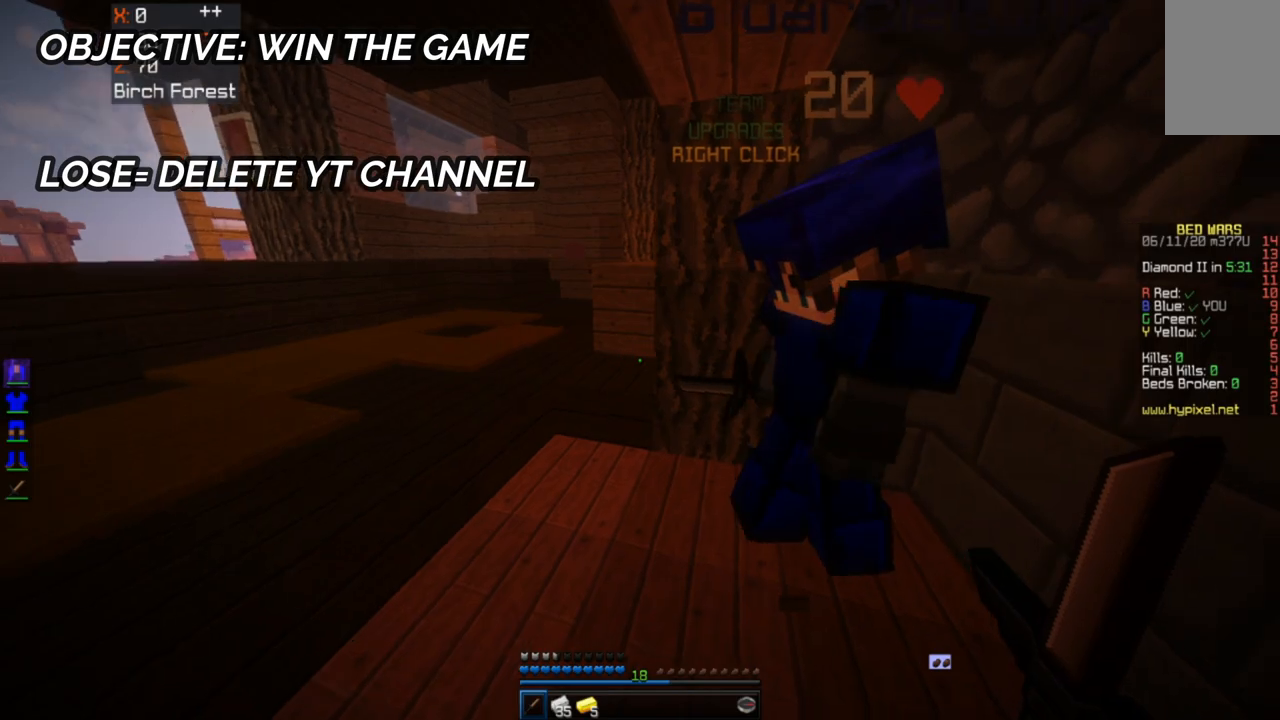
{"keys": ["d"], "mouse": [], "events": [[433, "w", "up"]]}
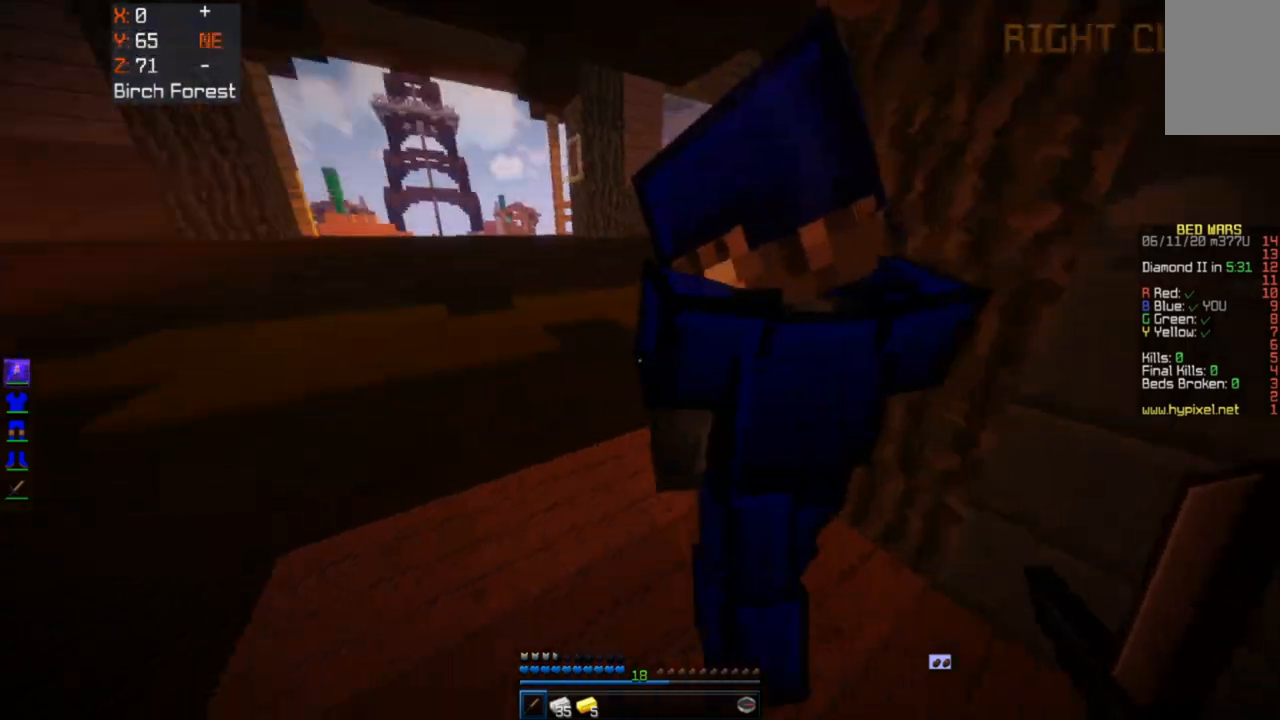
{"keys": ["w"], "mouse": [], "events": [[200, "w", "down"], [400, "d", "up"]]}
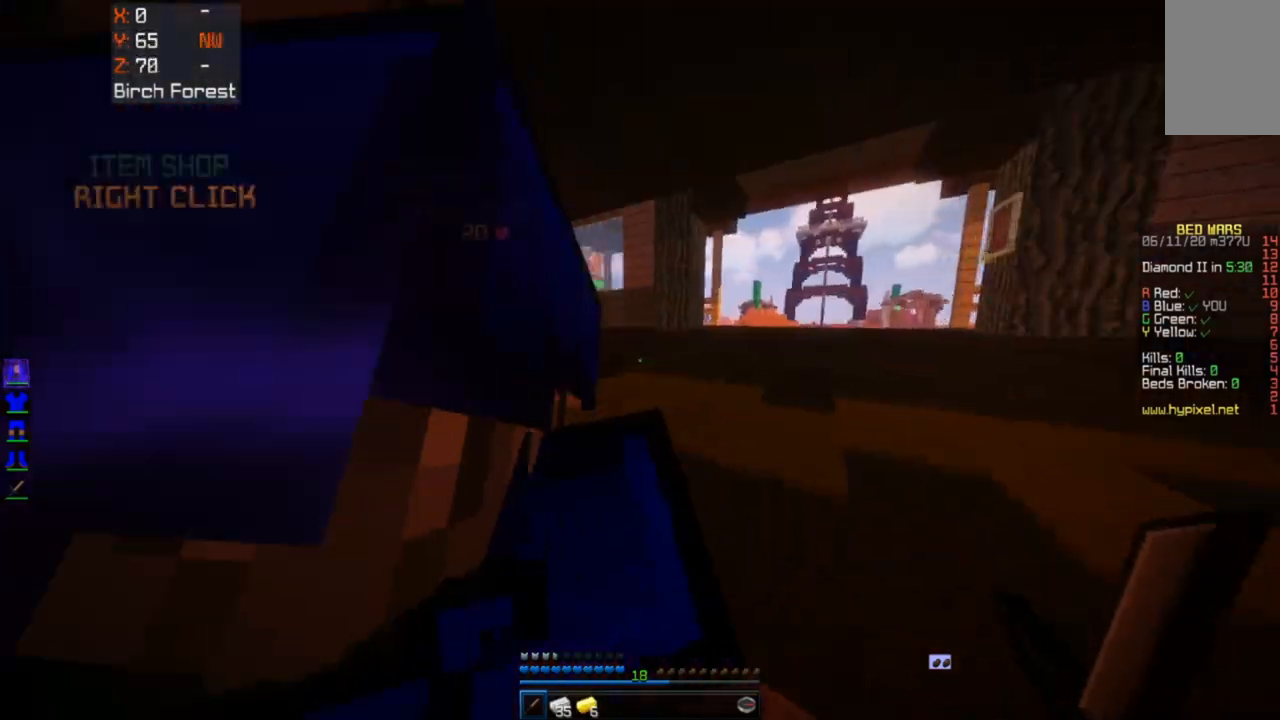
{"keys": ["space", "w"], "mouse": [], "events": [[100, "space", "down"], [250, "d", "down"], [417, "d", "up"]]}
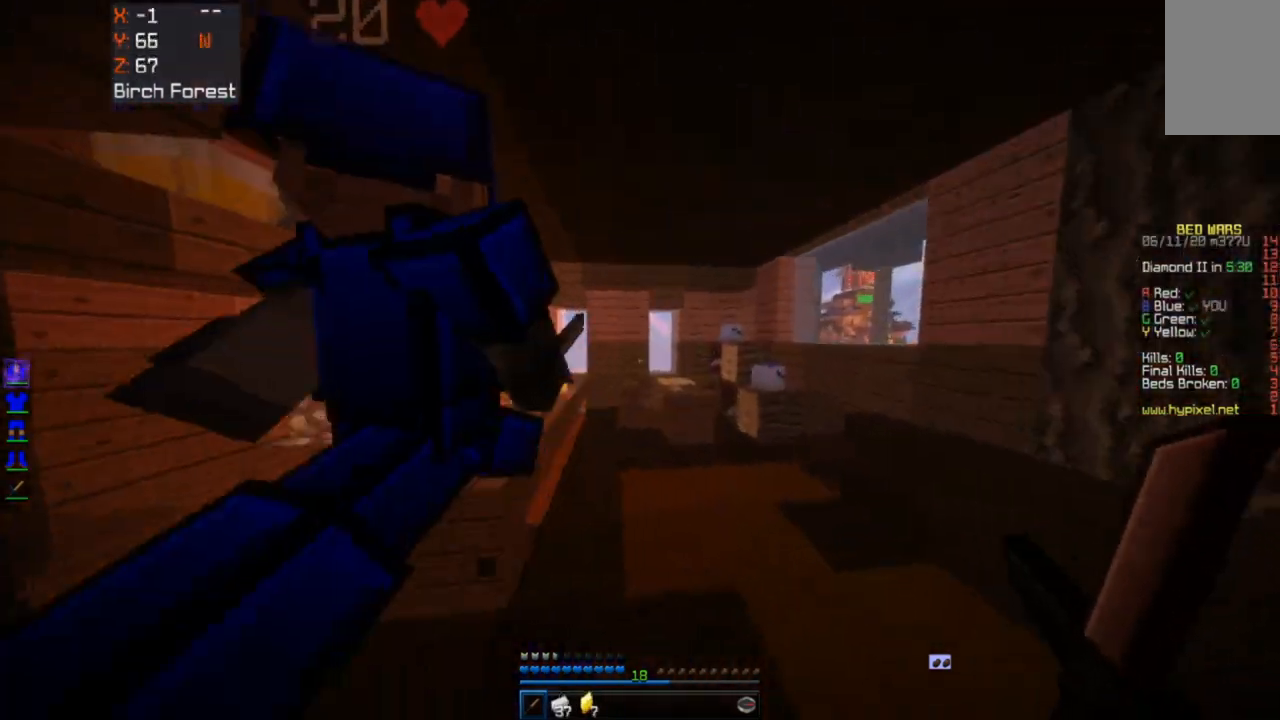
{"keys": ["a", "w"], "mouse": [], "events": [[217, "space", "up"], [350, "a", "down"]]}
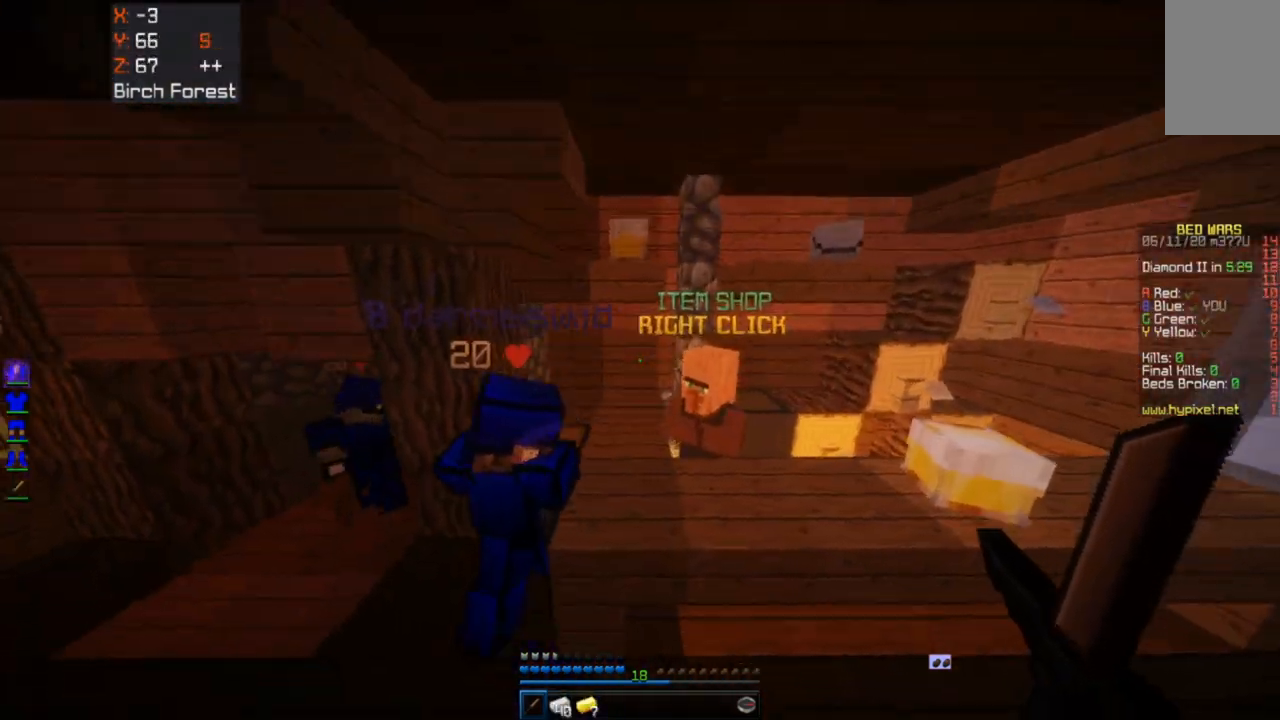
{"keys": [], "mouse": [], "events": [[33, "d", "down"], [67, "a", "up"], [267, "d", "up"], [350, "mouse_right", "down"], [367, "w", "up"], [500, "mouse_right", "up"]]}
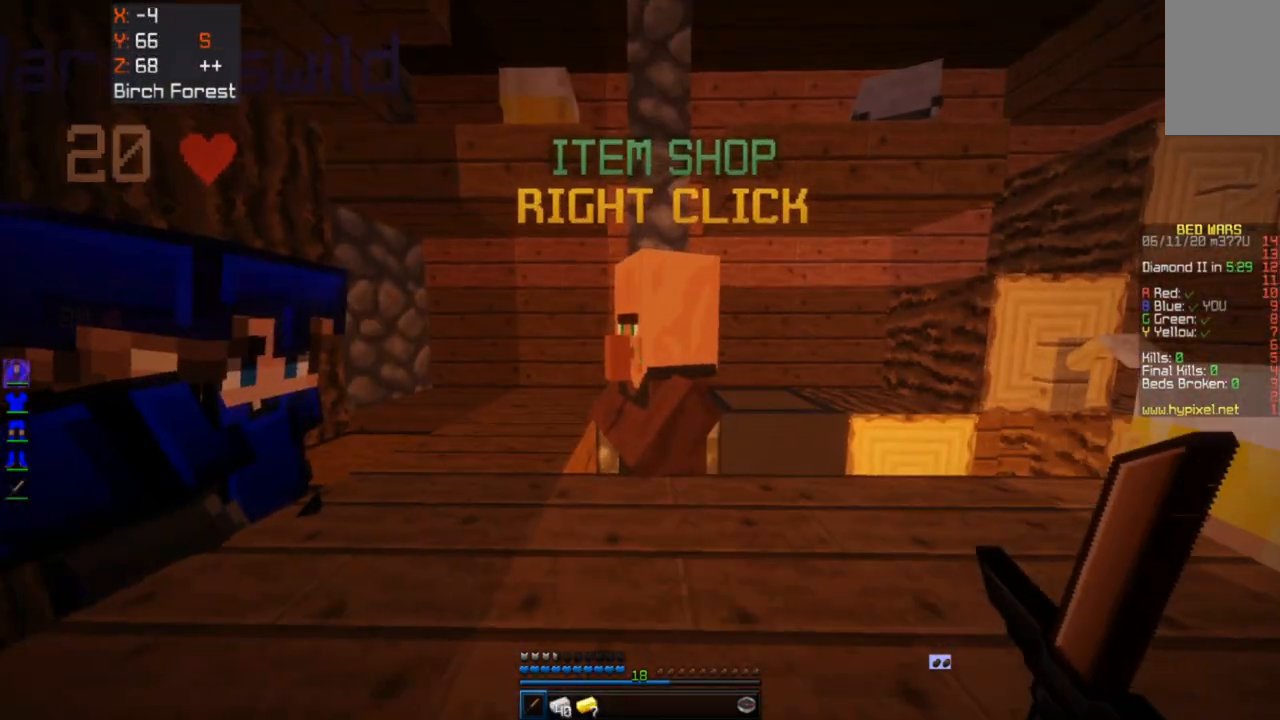
{"keys": [], "mouse": [], "events": []}
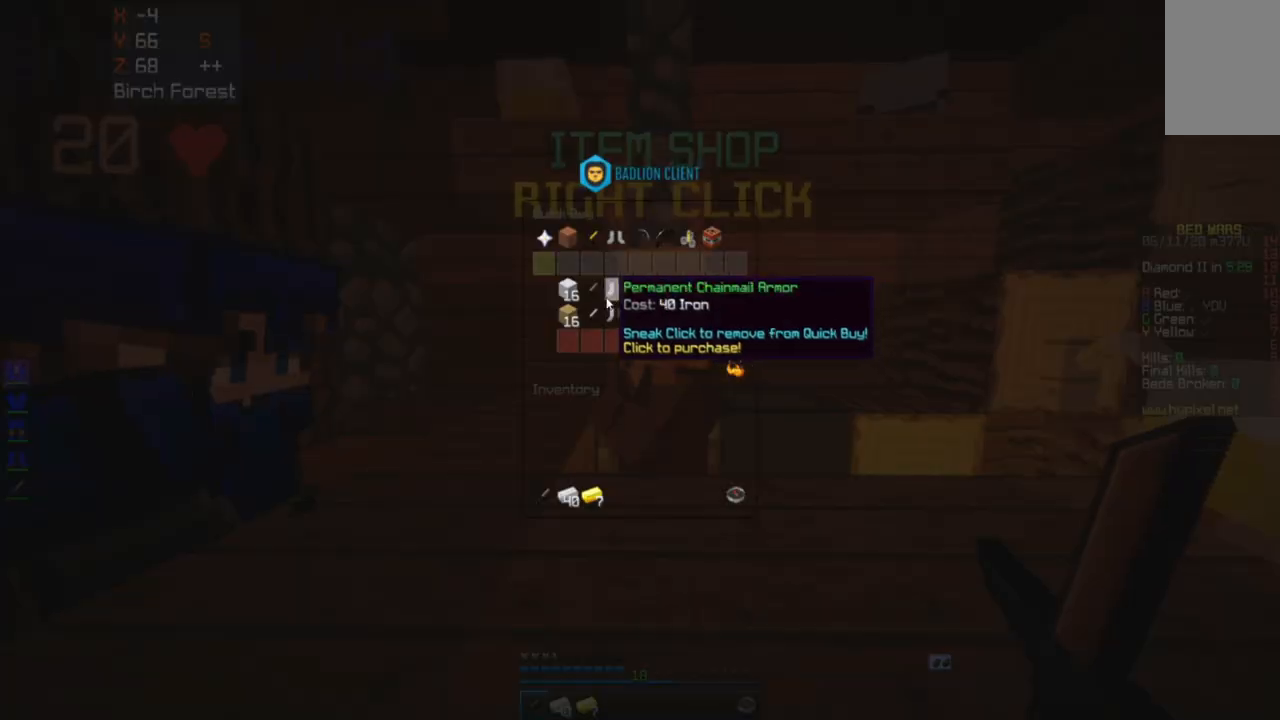
{"keys": [], "mouse": [], "events": []}
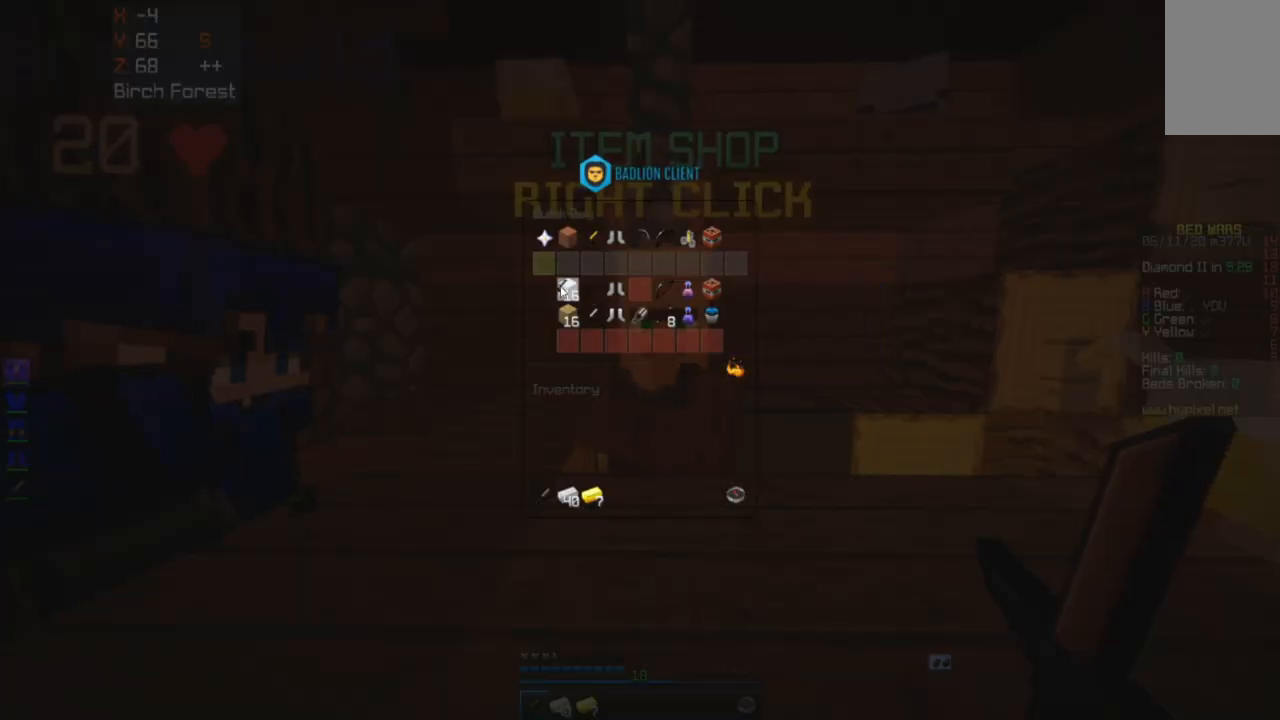
{"keys": [], "mouse": [], "events": []}
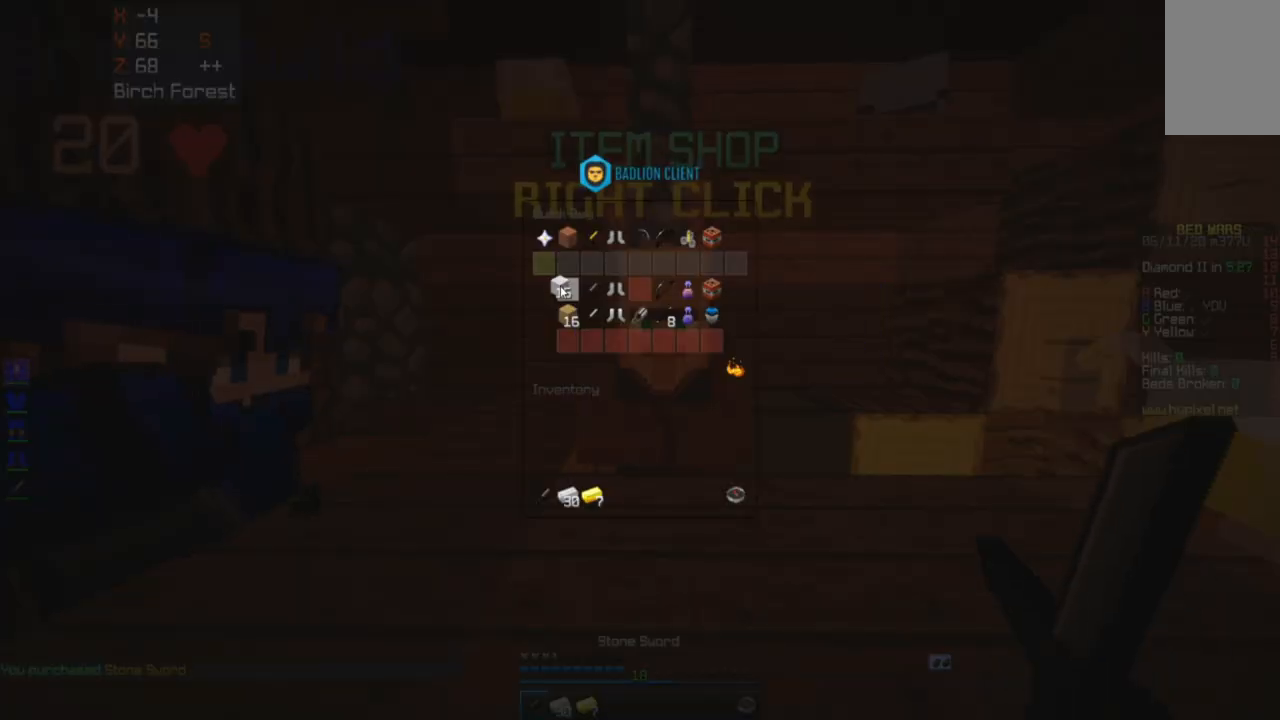
{"keys": [], "mouse": [], "events": []}
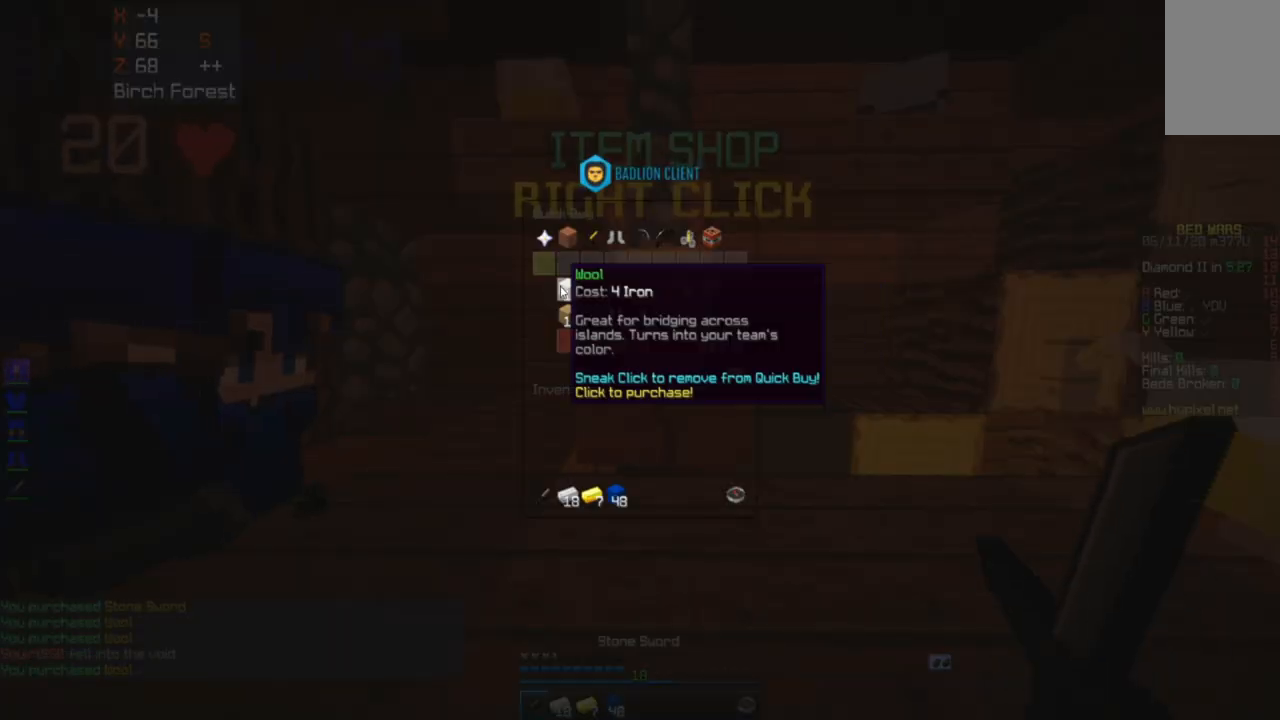
{"keys": [], "mouse": [], "events": []}
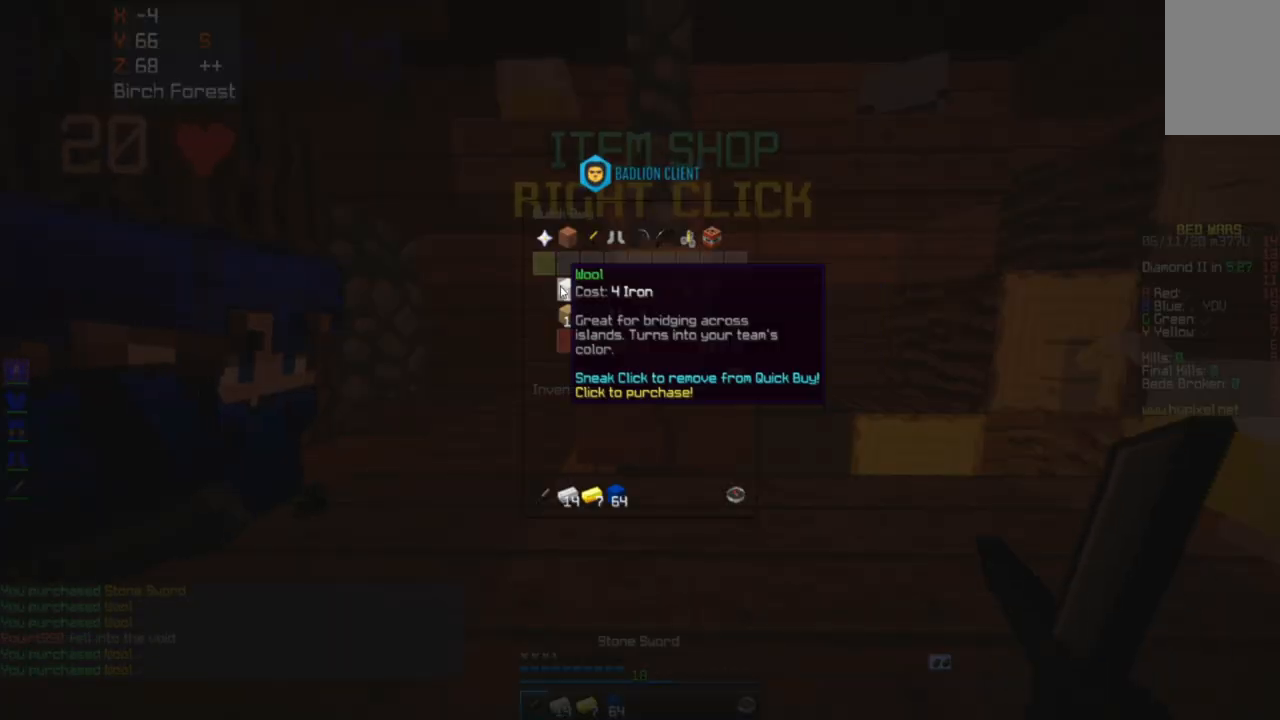
{"keys": ["w"], "mouse": [], "events": [[250, "a", "down"], [250, "w", "down"], [467, "a", "up"]]}
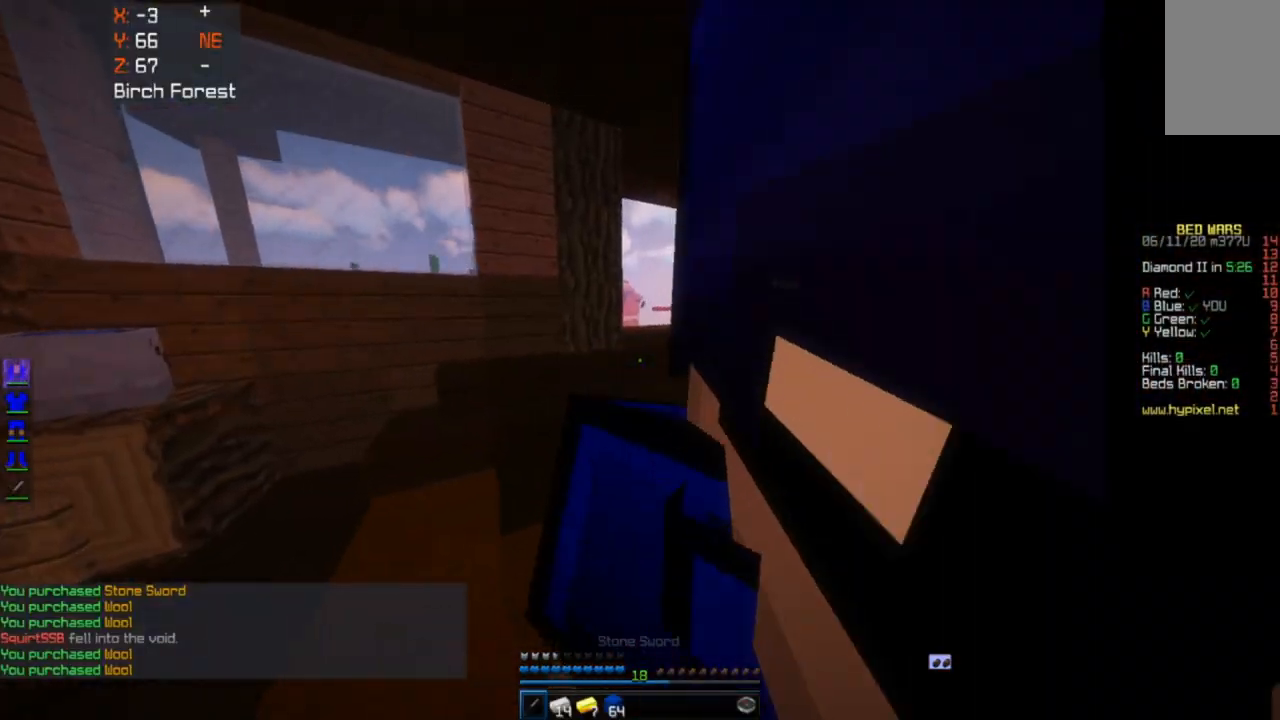
{"keys": ["d", "w"], "mouse": [], "events": [[350, "d", "down"]]}